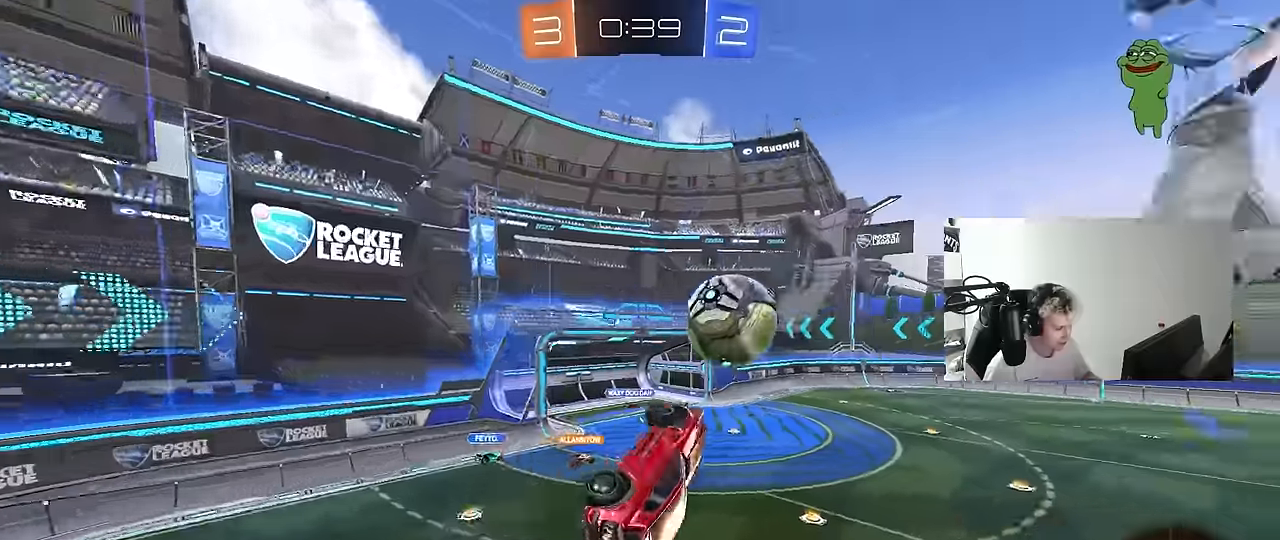
Gameplay with keyboard and mouse; each line is a JSON object with the keys and mouse buttons held at the frame after it. "events" lists presses ("down") and releases ("up") of "1", "2", "3", "4", "5", "a", "alt", "c", "caps_lock", "ctrl", "d", "e", "f", "g", "q", "r", "s", "shift", "space", "t", "tab", "v", "w", "x", "z", "mouse_left", "mouse_wheel" and "mouse_right" between this image and that frame as [ms after this image, input, new state], when the widget could be followed in between. "mouse_left", "mouse_wheel", "mouse_right" = the "left", "wheel", "right" buttons of the "mouse" list. No other keys are recorded. "wheel" means that the mouse wheel is clicked or scrolled. Mouse movement is not recorded.
{"keys": ["a", "s", "shift"], "mouse": [], "events": [[17, "w", "up"], [167, "d", "up"], [350, "a", "down"], [400, "s", "down"]]}
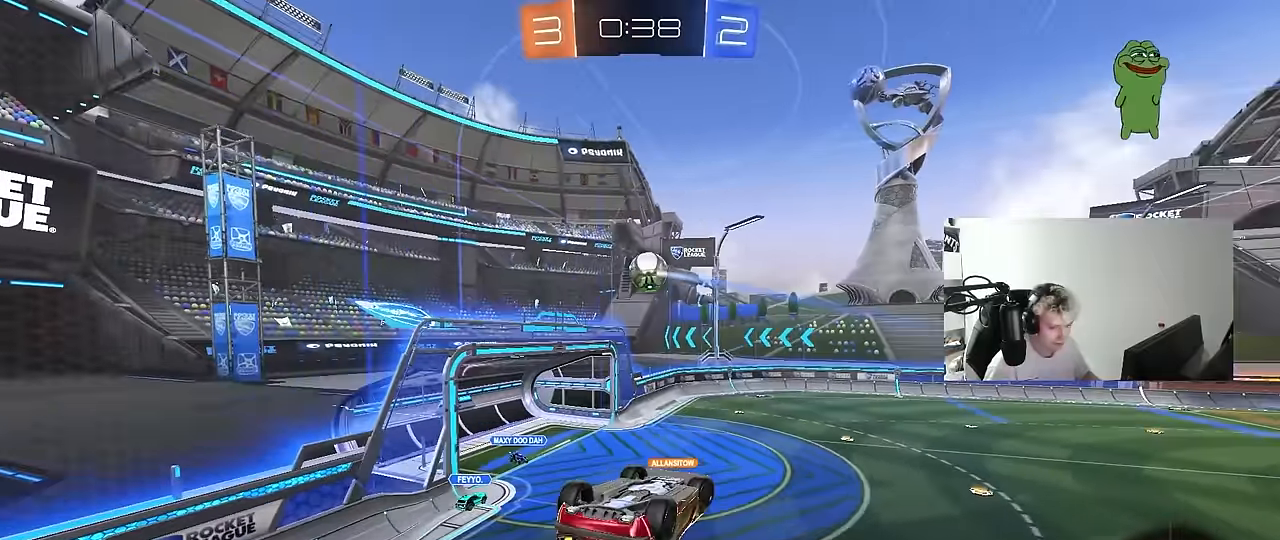
{"keys": [], "mouse": [], "events": [[83, "s", "up"], [183, "a", "up"], [217, "d", "down"], [217, "shift", "up"], [267, "w", "down"], [367, "d", "up"], [500, "w", "up"]]}
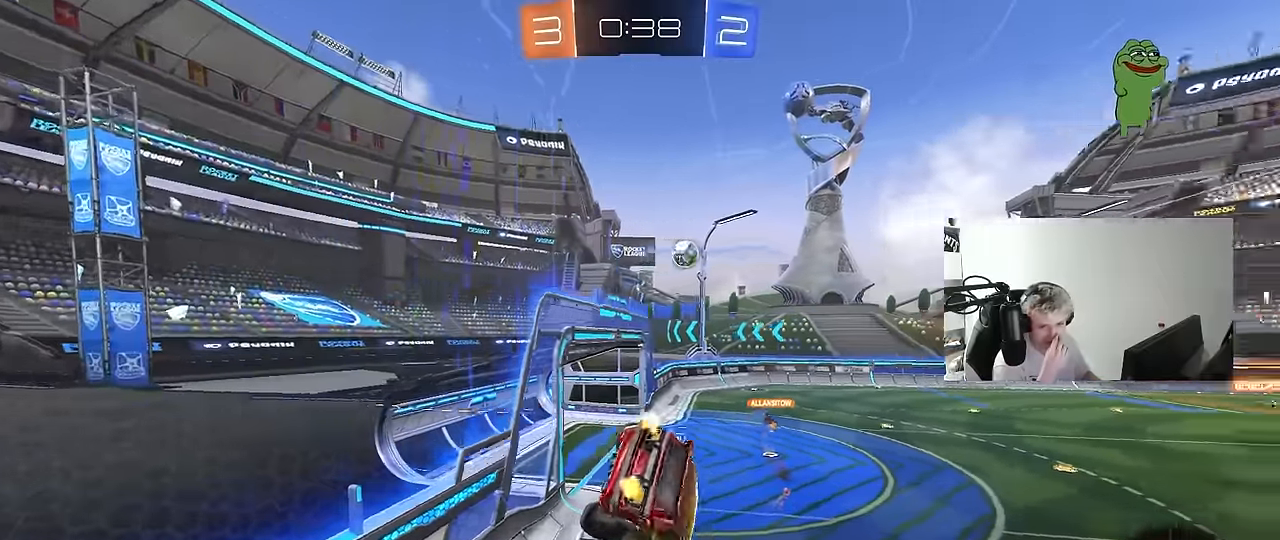
{"keys": ["w"], "mouse": [], "events": [[50, "d", "down"], [150, "w", "down"], [417, "d", "up"]]}
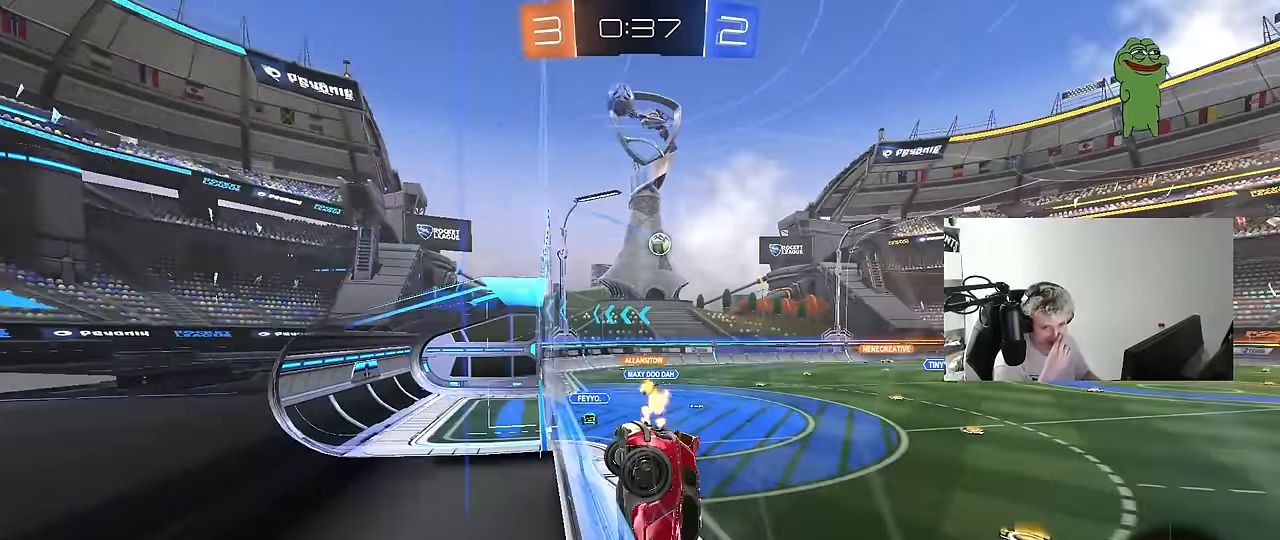
{"keys": ["w"], "mouse": [], "events": [[17, "a", "down"], [250, "a", "up"]]}
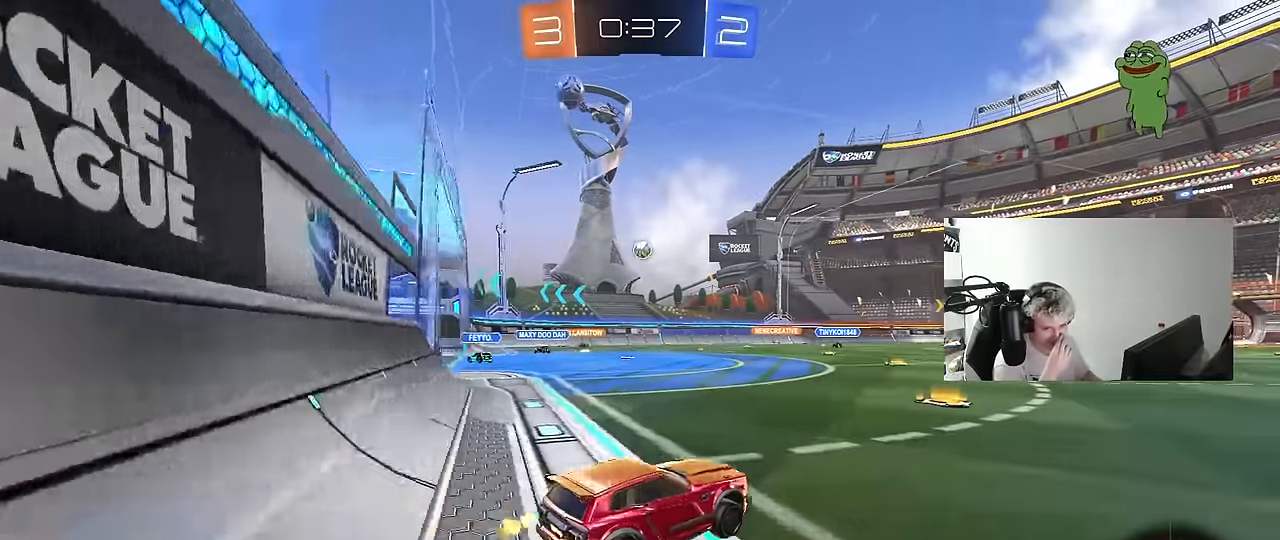
{"keys": ["w"], "mouse": [], "events": [[83, "a", "down"], [217, "a", "up"]]}
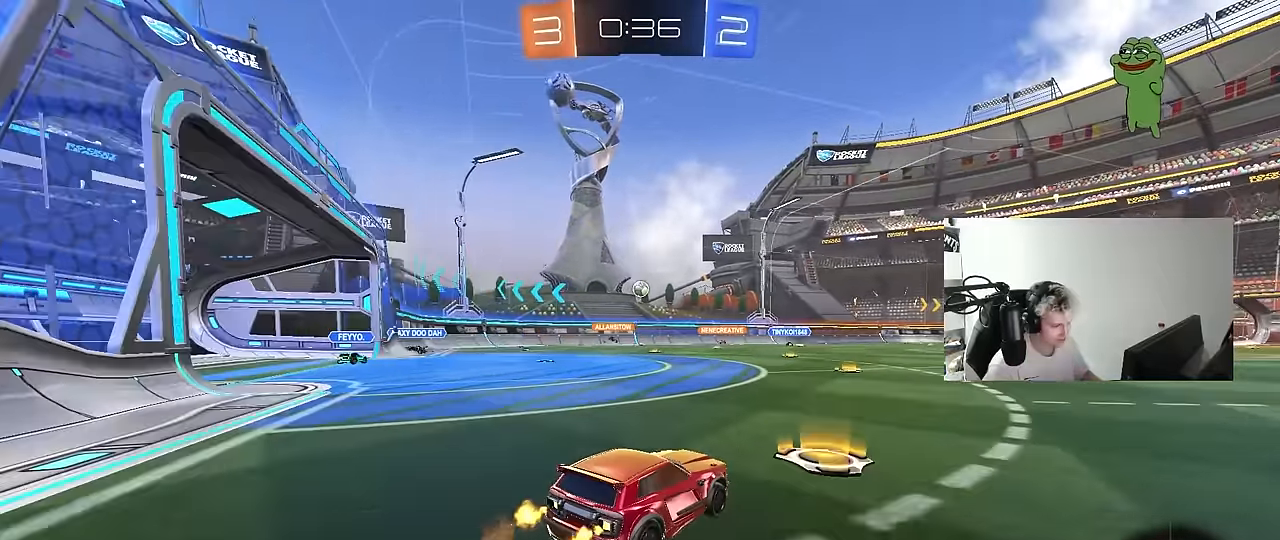
{"keys": ["w"], "mouse": [], "events": []}
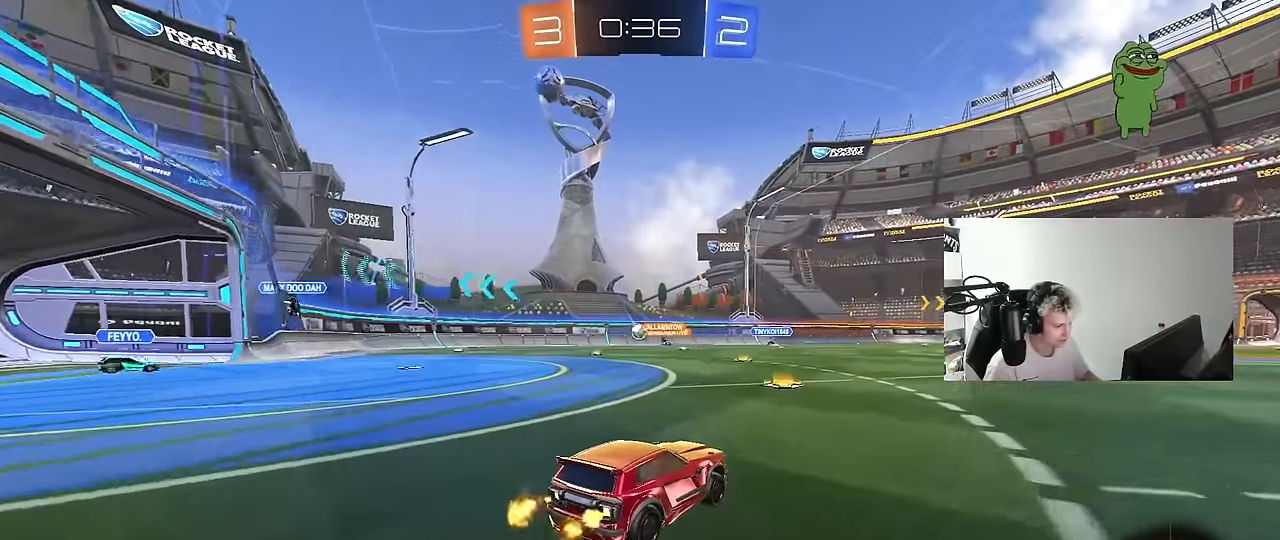
{"keys": ["a", "w"], "mouse": [], "events": [[67, "a", "down"], [250, "a", "up"], [400, "a", "down"]]}
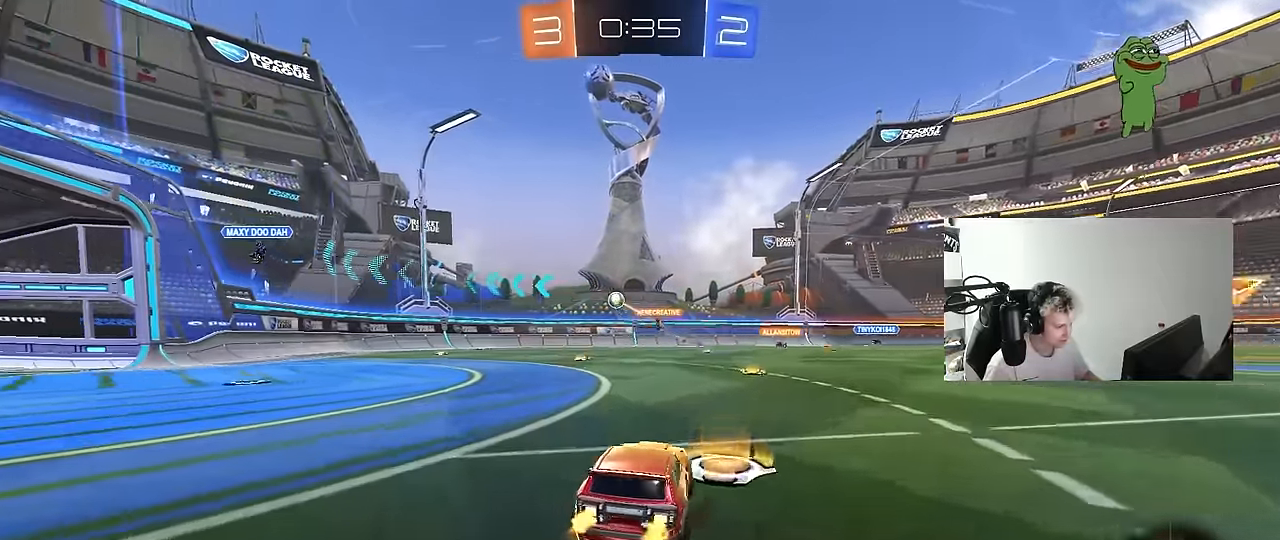
{"keys": ["d", "w"], "mouse": [], "events": [[33, "a", "up"], [367, "d", "down"]]}
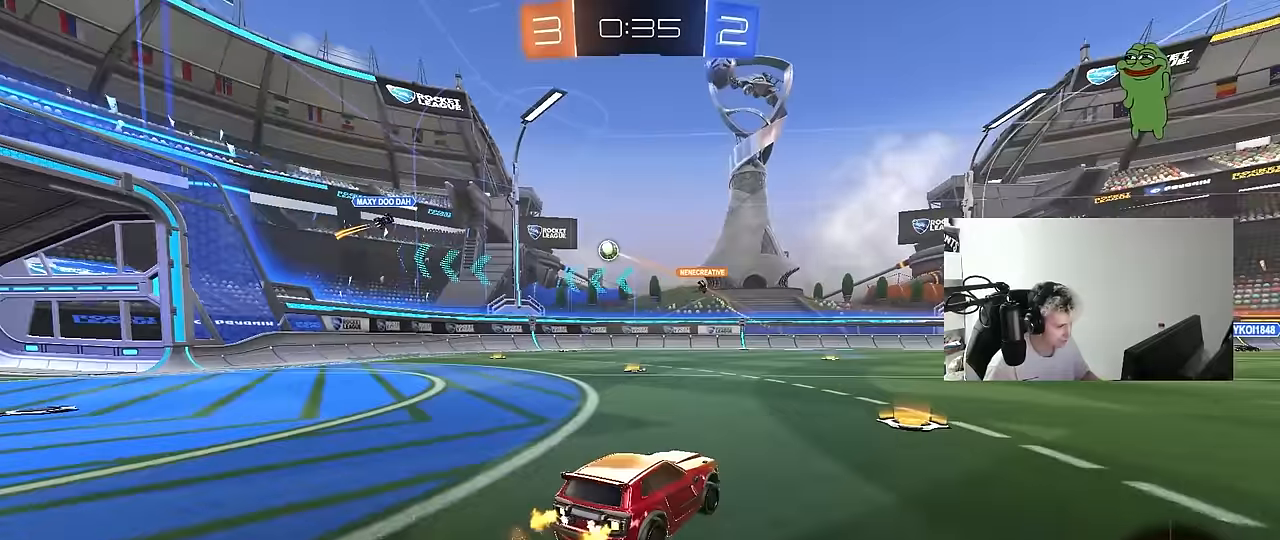
{"keys": ["w"], "mouse": [], "events": [[233, "d", "up"]]}
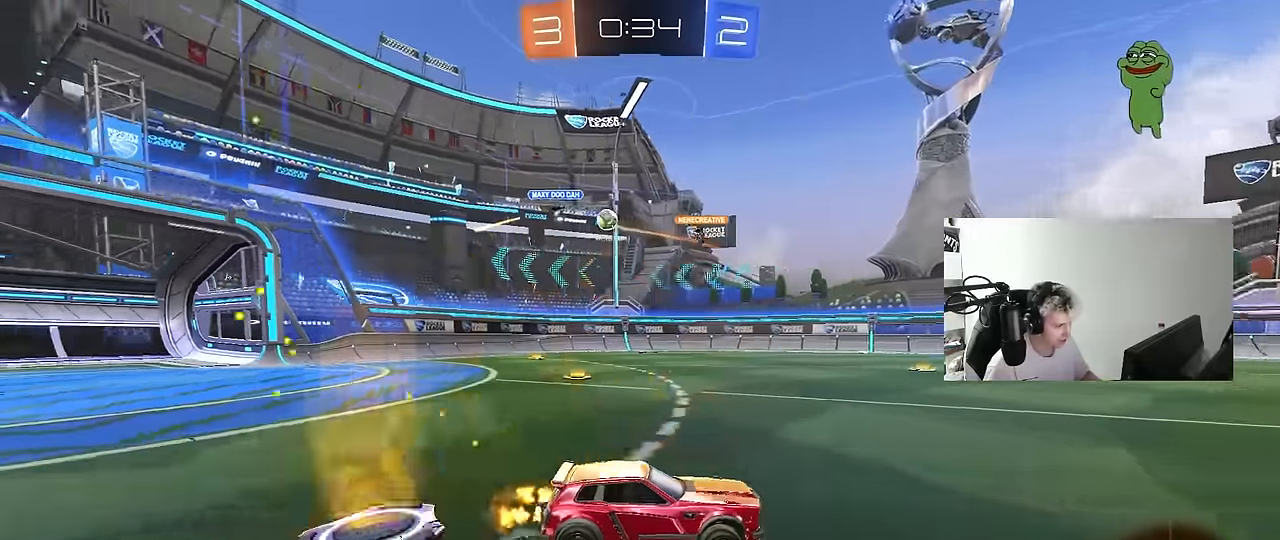
{"keys": ["d", "w"], "mouse": [], "events": [[117, "a", "down"], [250, "shift", "down"], [350, "shift", "up"], [400, "a", "up"], [483, "d", "down"]]}
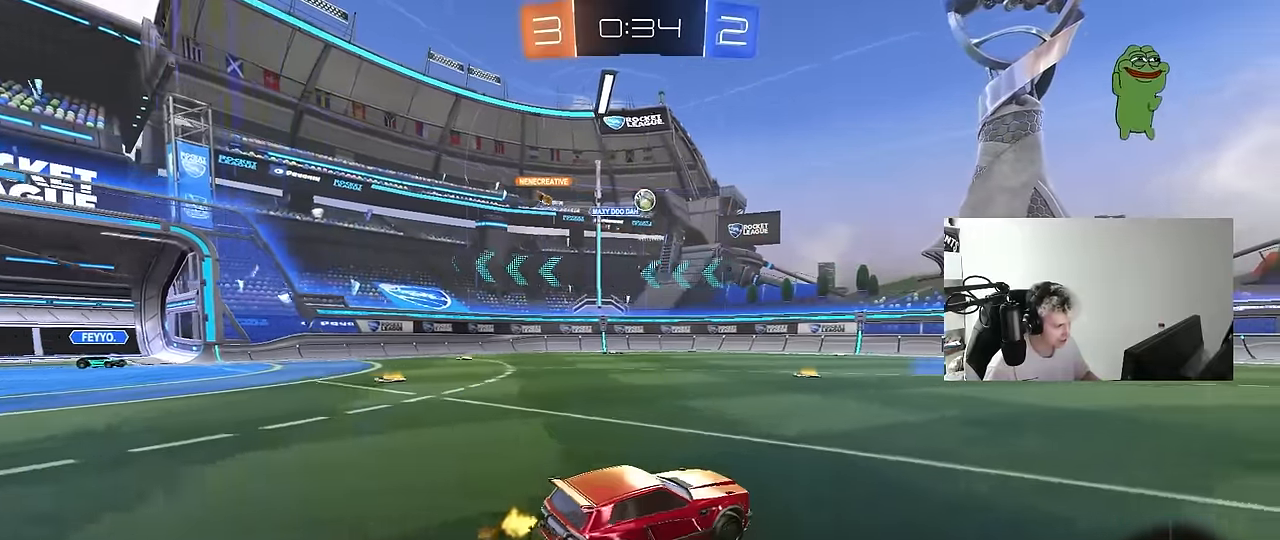
{"keys": ["w"], "mouse": [], "events": [[183, "space", "down"], [367, "space", "up"], [417, "d", "up"]]}
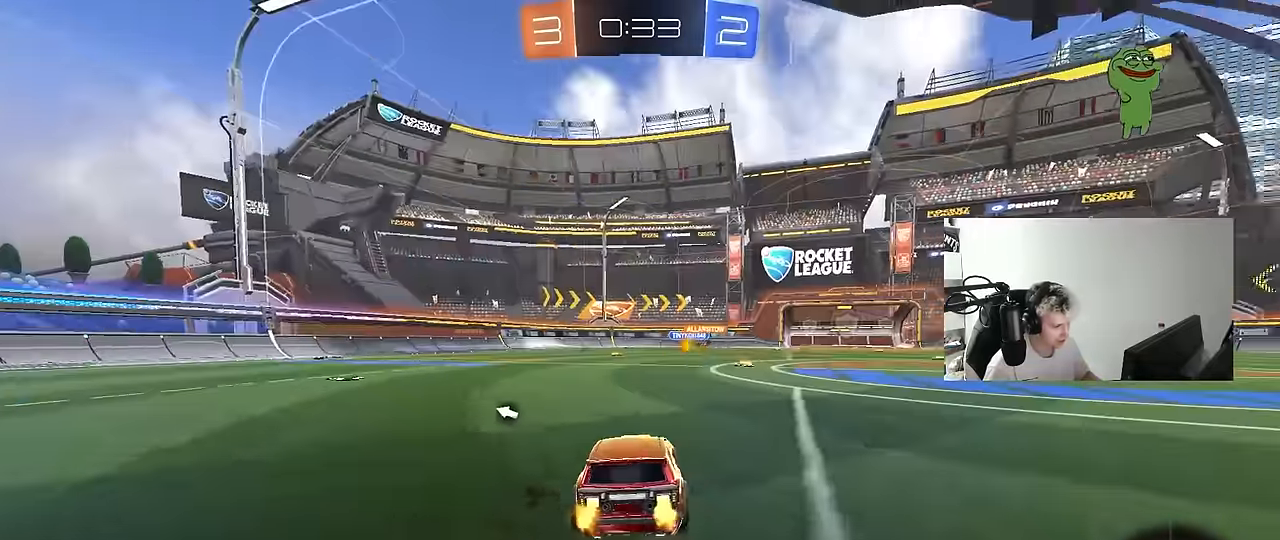
{"keys": ["w"], "mouse": [], "events": [[100, "d", "down"], [283, "d", "up"]]}
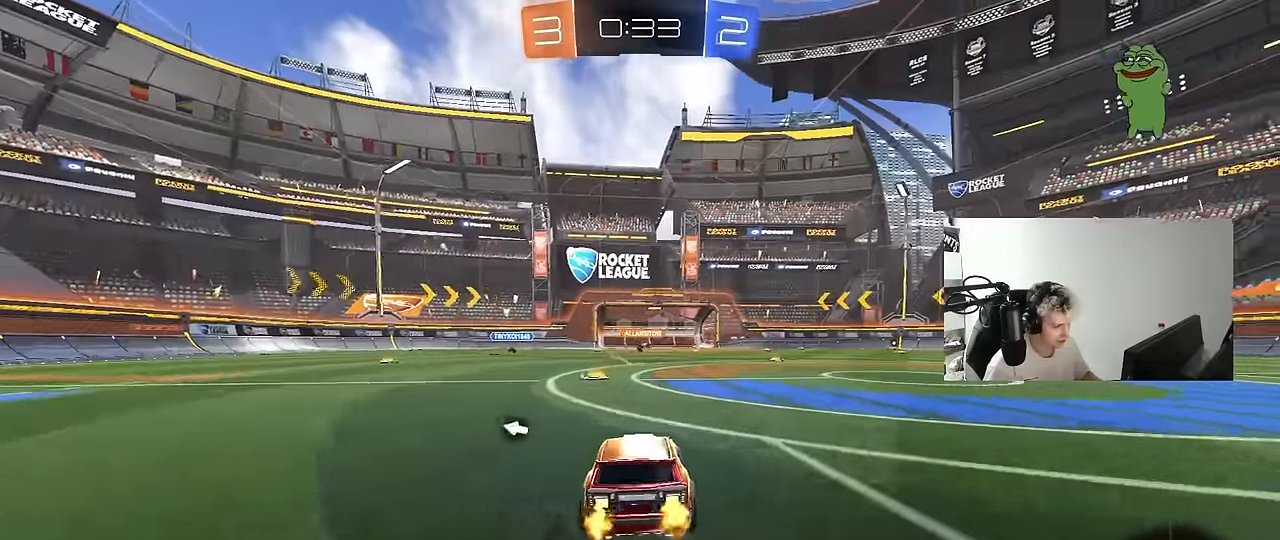
{"keys": ["d", "w"], "mouse": [], "events": [[67, "space", "down"], [250, "a", "down"], [250, "space", "up"], [400, "a", "up"], [450, "d", "down"]]}
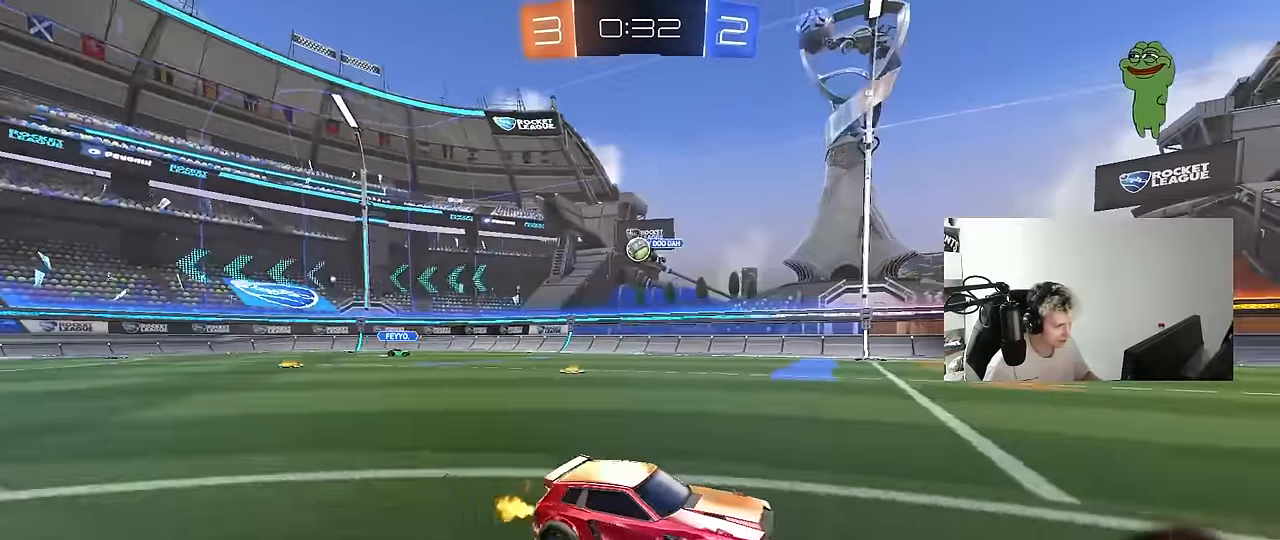
{"keys": ["space"], "mouse": [], "events": [[33, "d", "up"], [33, "mouse_right", "down"], [83, "w", "up"], [133, "space", "down"], [167, "a", "down"], [167, "mouse_right", "up"], [317, "a", "up"], [317, "space", "up"], [500, "space", "down"]]}
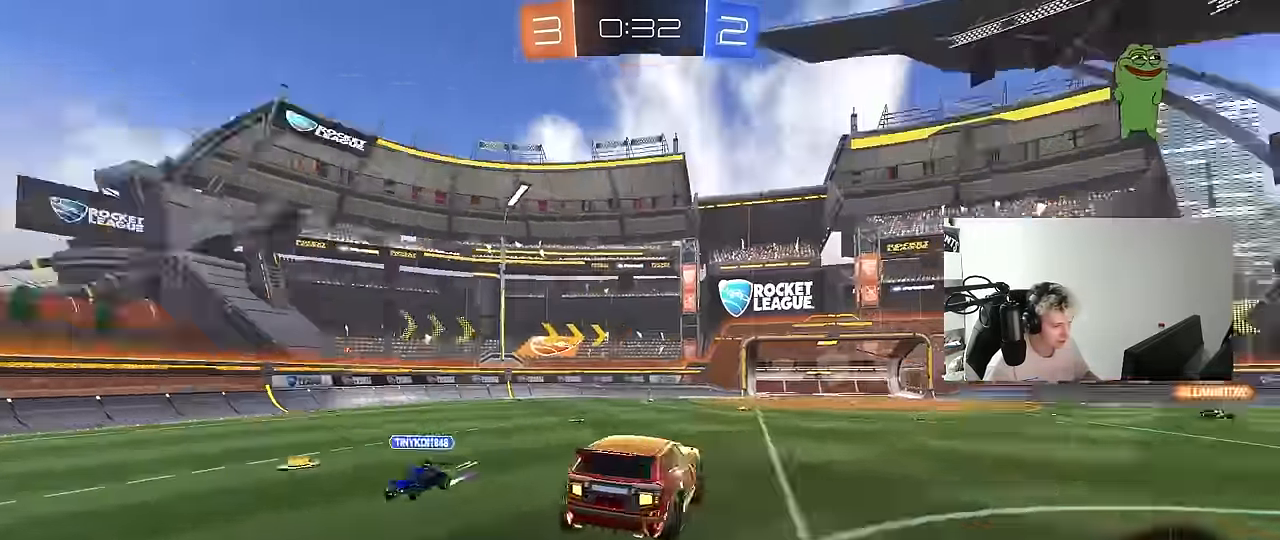
{"keys": [], "mouse": [], "events": [[150, "a", "down"], [184, "a", "up"], [184, "space", "up"]]}
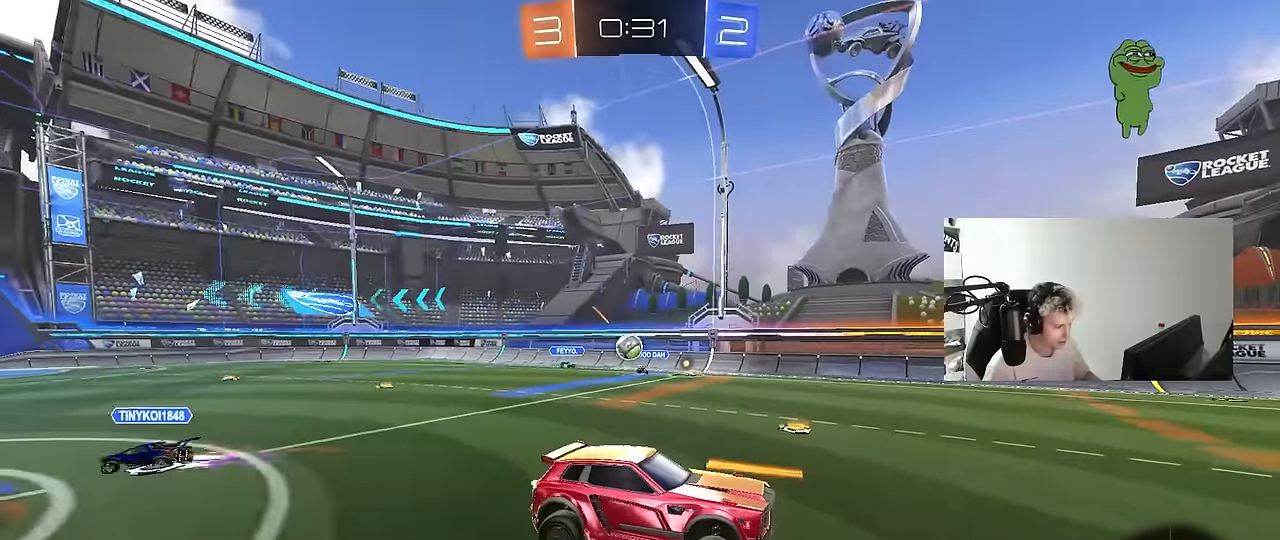
{"keys": ["d", "s"], "mouse": [], "events": [[400, "d", "down"], [484, "s", "down"]]}
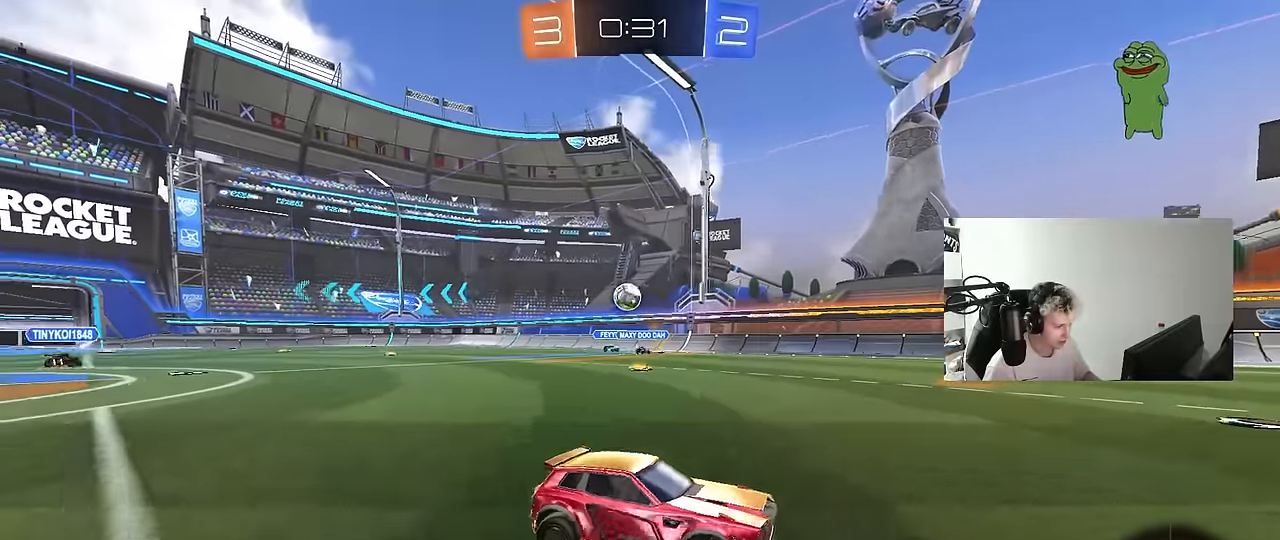
{"keys": ["a"], "mouse": [], "events": [[134, "d", "up"], [167, "a", "down"], [217, "s", "up"], [267, "a", "up"], [367, "a", "down"], [450, "w", "down"], [500, "w", "up"]]}
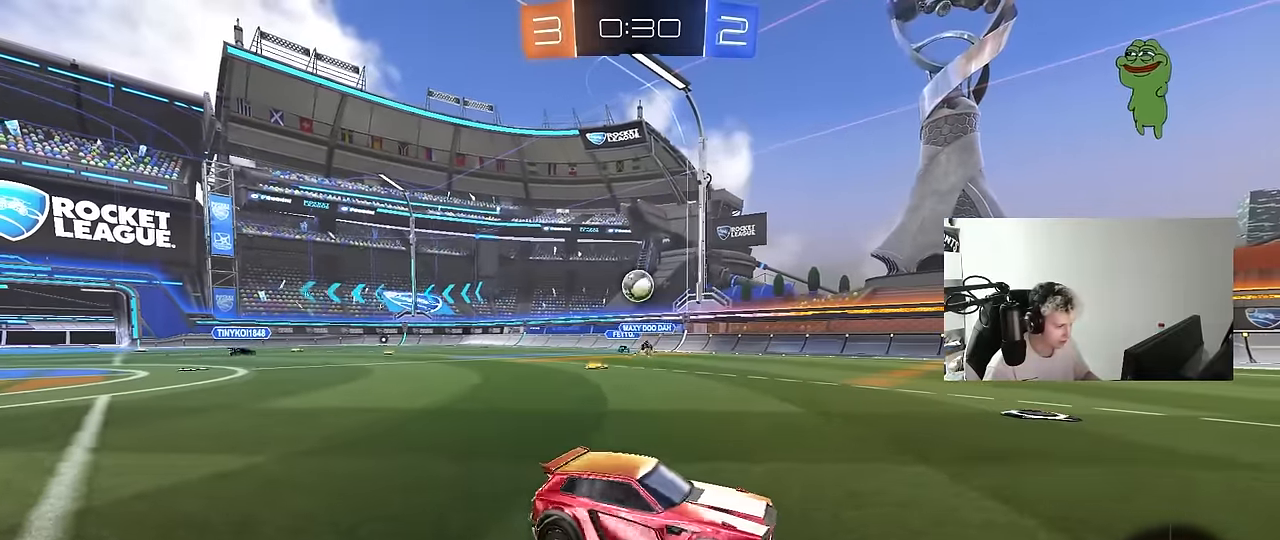
{"keys": ["d", "s"], "mouse": ["right"], "events": [[50, "a", "up"], [150, "d", "down"], [184, "w", "down"], [384, "w", "up"], [434, "d", "up"], [434, "mouse_right", "down"], [467, "d", "down"], [467, "s", "down"]]}
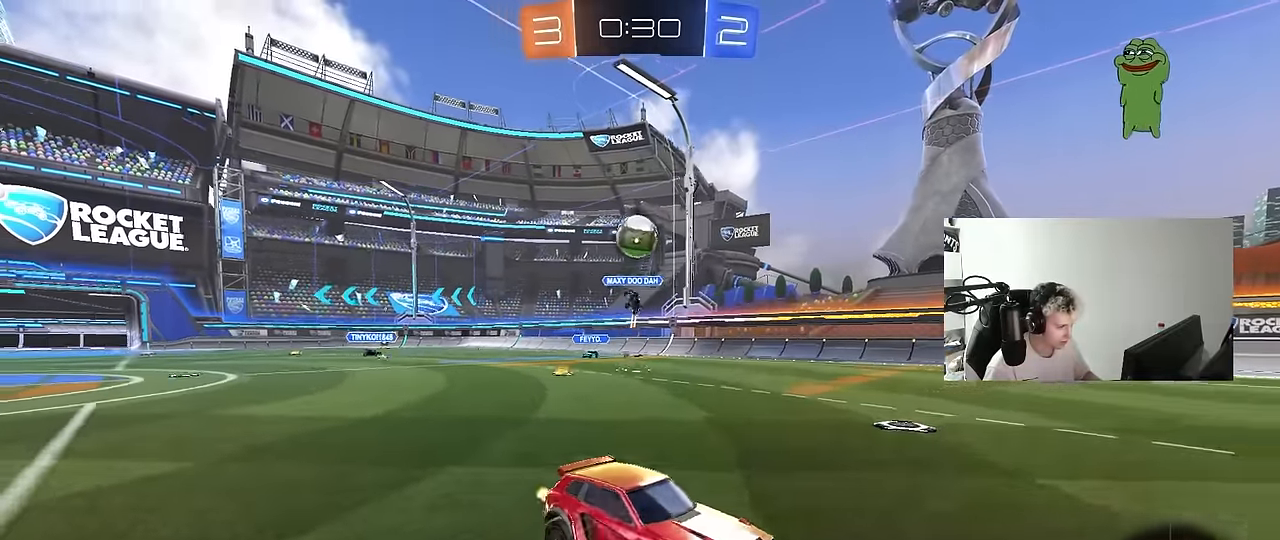
{"keys": ["a", "shift"], "mouse": ["left"], "events": [[167, "d", "up"], [167, "mouse_left", "down"], [167, "mouse_right", "up"], [167, "s", "up"], [200, "mouse_right", "down"], [250, "d", "down"], [250, "s", "down"], [350, "a", "down"], [350, "shift", "down"], [400, "d", "up"], [434, "mouse_right", "up"], [434, "s", "up"]]}
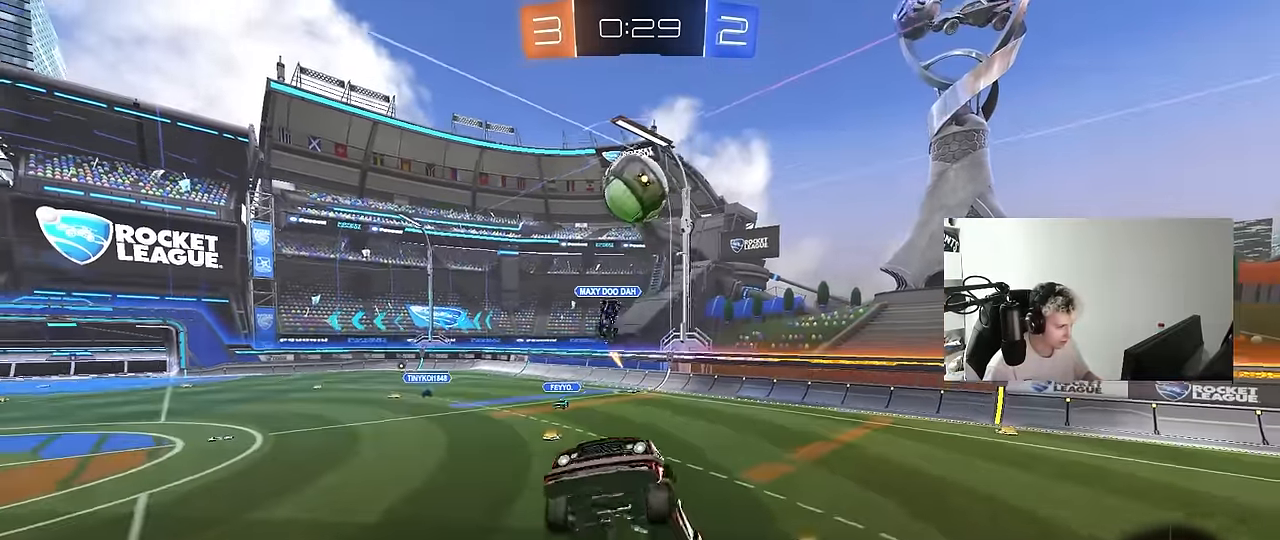
{"keys": ["a"], "mouse": [], "events": [[267, "a", "up"], [267, "mouse_left", "up"], [267, "shift", "up"], [367, "mouse_left", "down"], [417, "d", "down"], [417, "mouse_left", "up"], [500, "a", "down"], [500, "d", "up"]]}
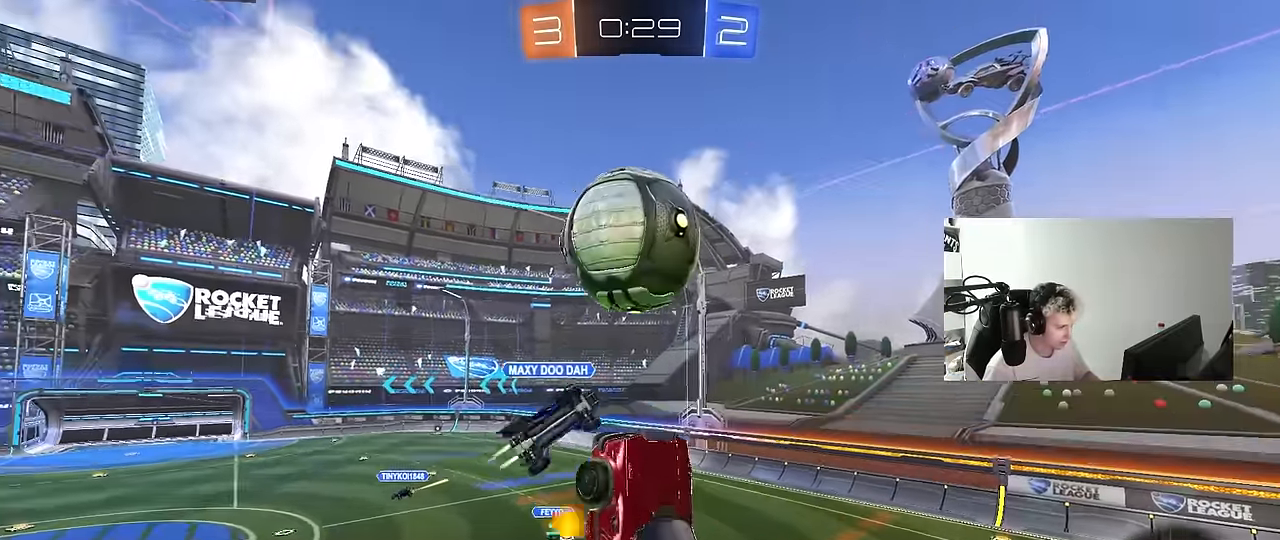
{"keys": ["a", "shift"], "mouse": ["left"], "events": [[50, "w", "down"], [100, "a", "up"], [100, "w", "up"], [150, "d", "down"], [234, "d", "up"], [284, "a", "down"], [466, "mouse_left", "down"], [466, "shift", "down"]]}
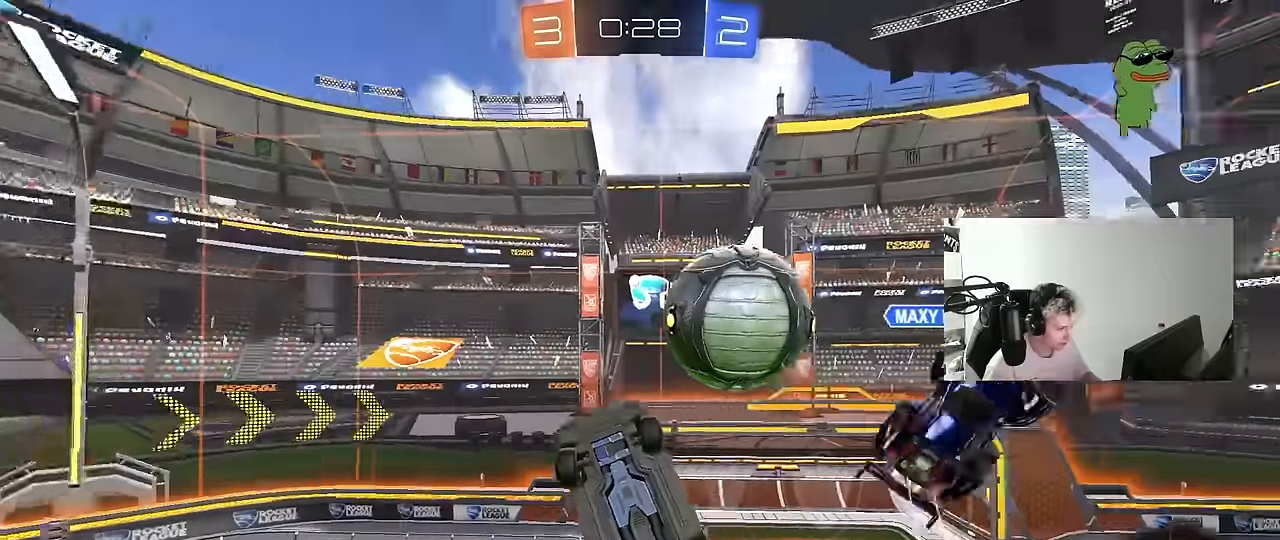
{"keys": ["a", "shift"], "mouse": ["left"], "events": [[66, "mouse_left", "up"], [66, "s", "down"], [166, "shift", "up"], [250, "a", "up"], [250, "d", "down"], [350, "a", "down"], [350, "d", "up"], [400, "mouse_left", "down"], [400, "shift", "down"], [483, "s", "up"]]}
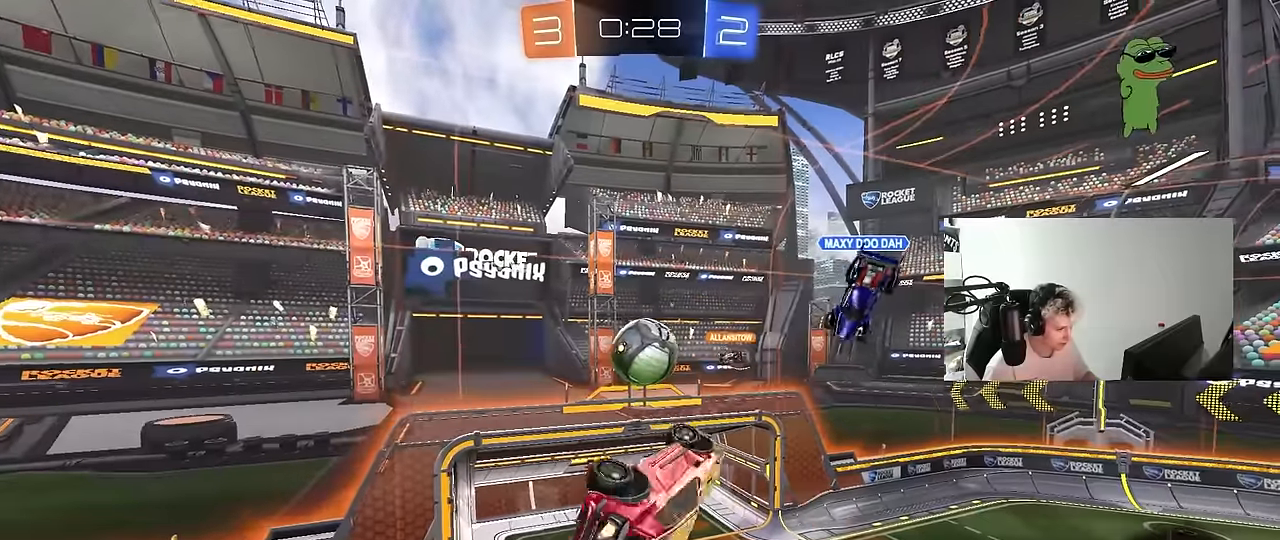
{"keys": [], "mouse": [], "events": [[133, "w", "down"], [216, "mouse_left", "up"], [216, "shift", "up"], [366, "a", "up"], [366, "w", "up"]]}
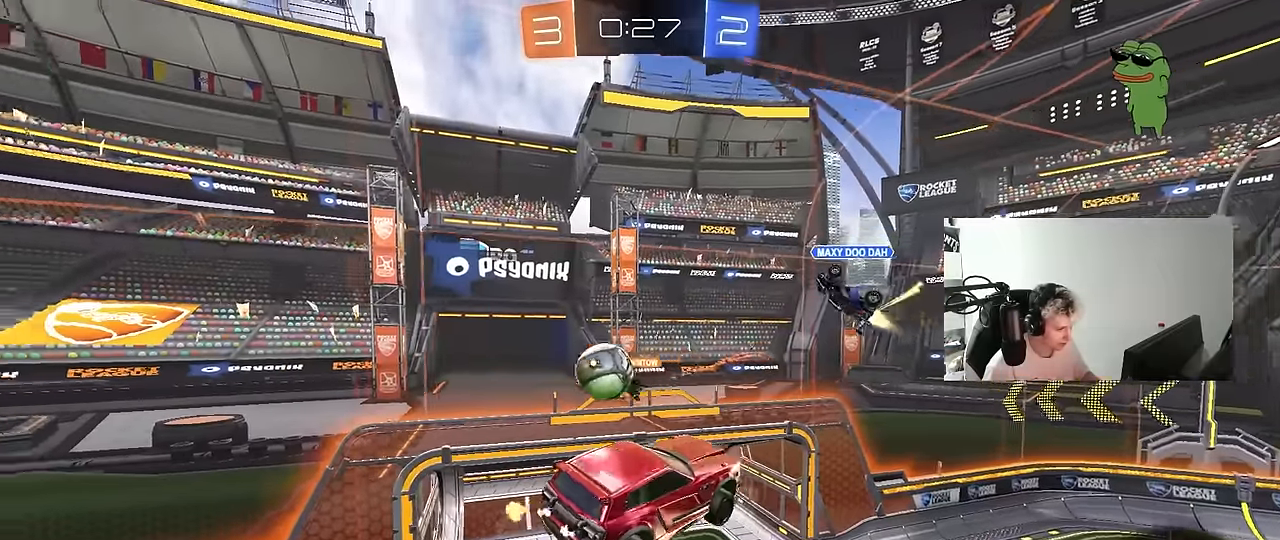
{"keys": [], "mouse": [], "events": []}
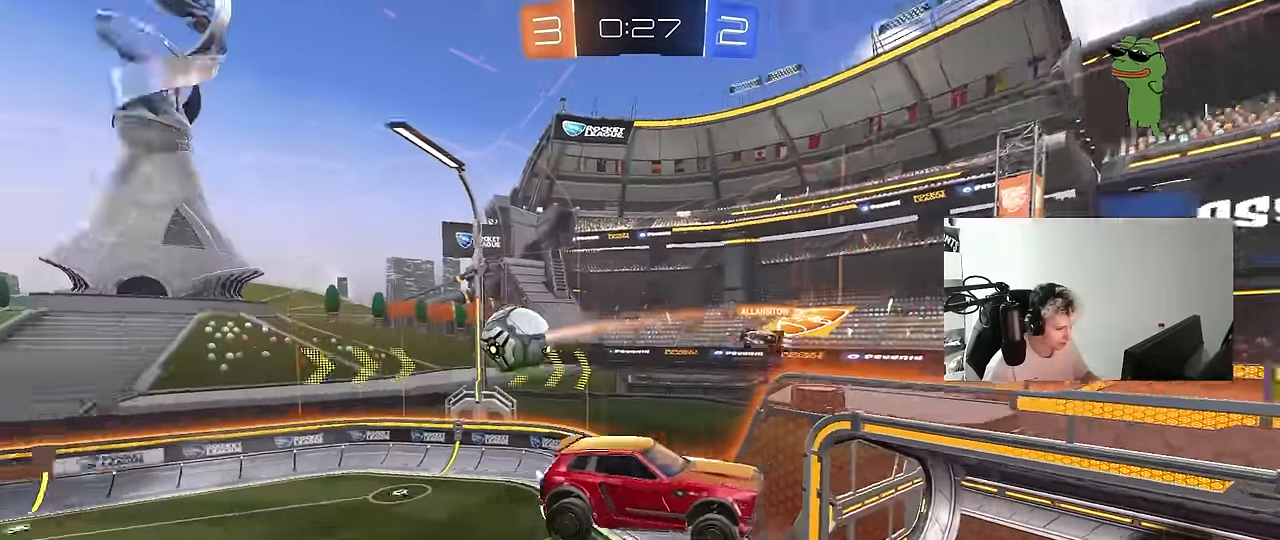
{"keys": ["a"], "mouse": [], "events": [[433, "a", "down"]]}
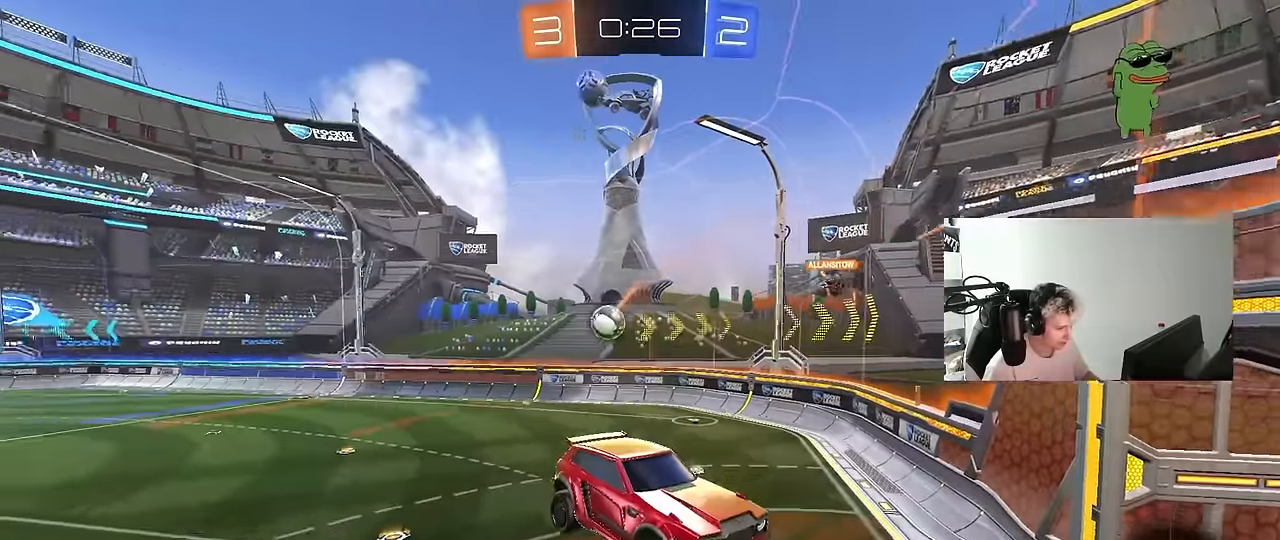
{"keys": ["a", "w"], "mouse": [], "events": [[83, "a", "up"], [316, "a", "down"], [316, "w", "down"]]}